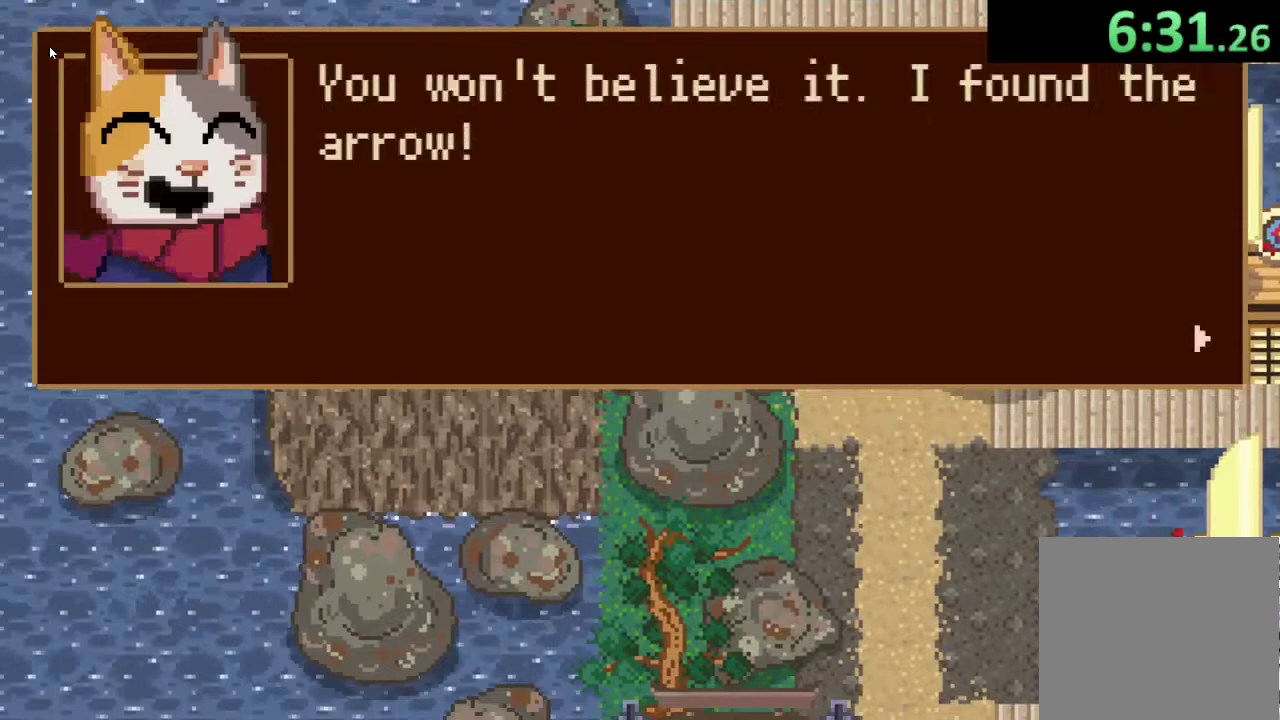
Gameplay with a controller (PlayStation layout); each line is a JSON object with the inputs held at the frame after it. "events" lists button and stick changes between this image and that frame as [ms after this image, input, new state], when the widget could be followed in between.
{"buttons": [], "left_stick": "center", "right_stick": "center", "events": [[33, "CROSS", "down"], [133, "CROSS", "up"], [200, "CROSS", "down"], [300, "CROSS", "up"], [367, "CROSS", "down"], [433, "CROSS", "up"]]}
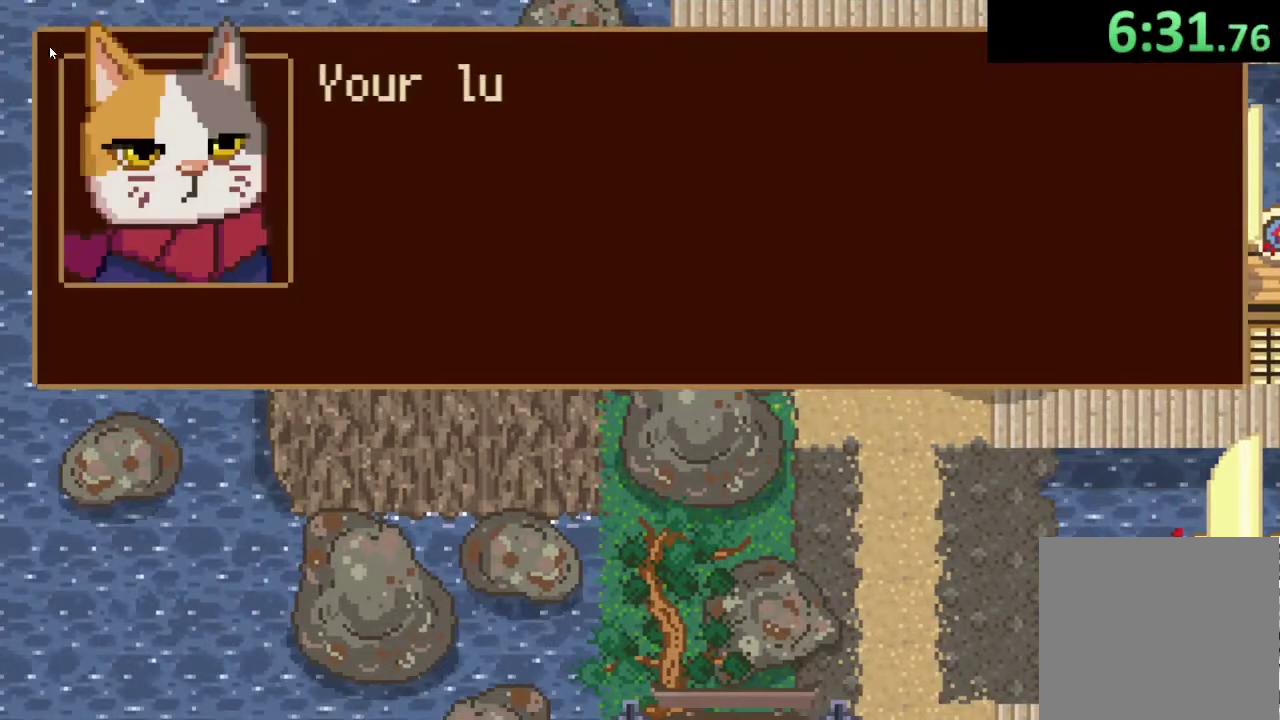
{"buttons": [], "left_stick": "center", "right_stick": "center", "events": [[167, "CROSS", "down"], [233, "CROSS", "up"], [367, "CROSS", "down"], [467, "CROSS", "up"]]}
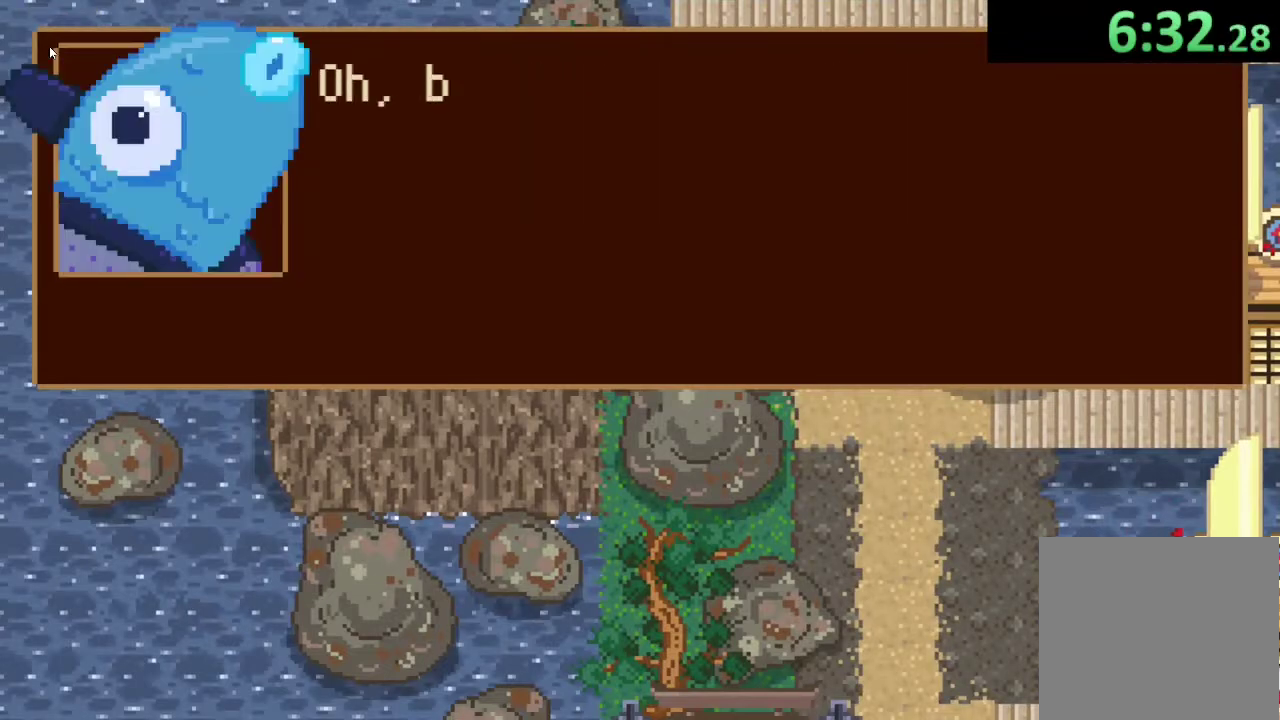
{"buttons": ["CROSS"], "left_stick": "center", "right_stick": "center", "events": [[33, "CROSS", "down"], [100, "CROSS", "up"], [167, "CROSS", "down"], [400, "CROSS", "up"], [467, "CROSS", "down"]]}
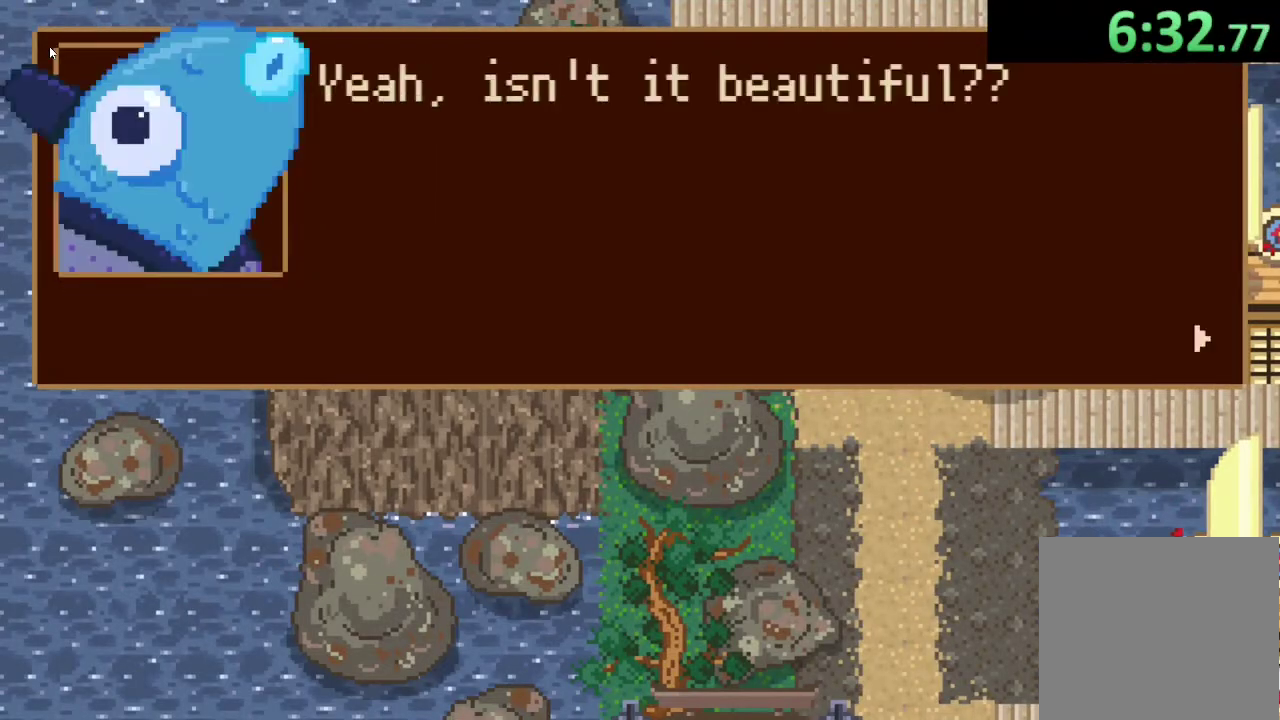
{"buttons": ["CROSS"], "left_stick": "center", "right_stick": "center", "events": [[67, "CROSS", "up"], [133, "CROSS", "down"], [233, "CROSS", "up"], [300, "CROSS", "down"], [400, "CROSS", "up"], [467, "CROSS", "down"]]}
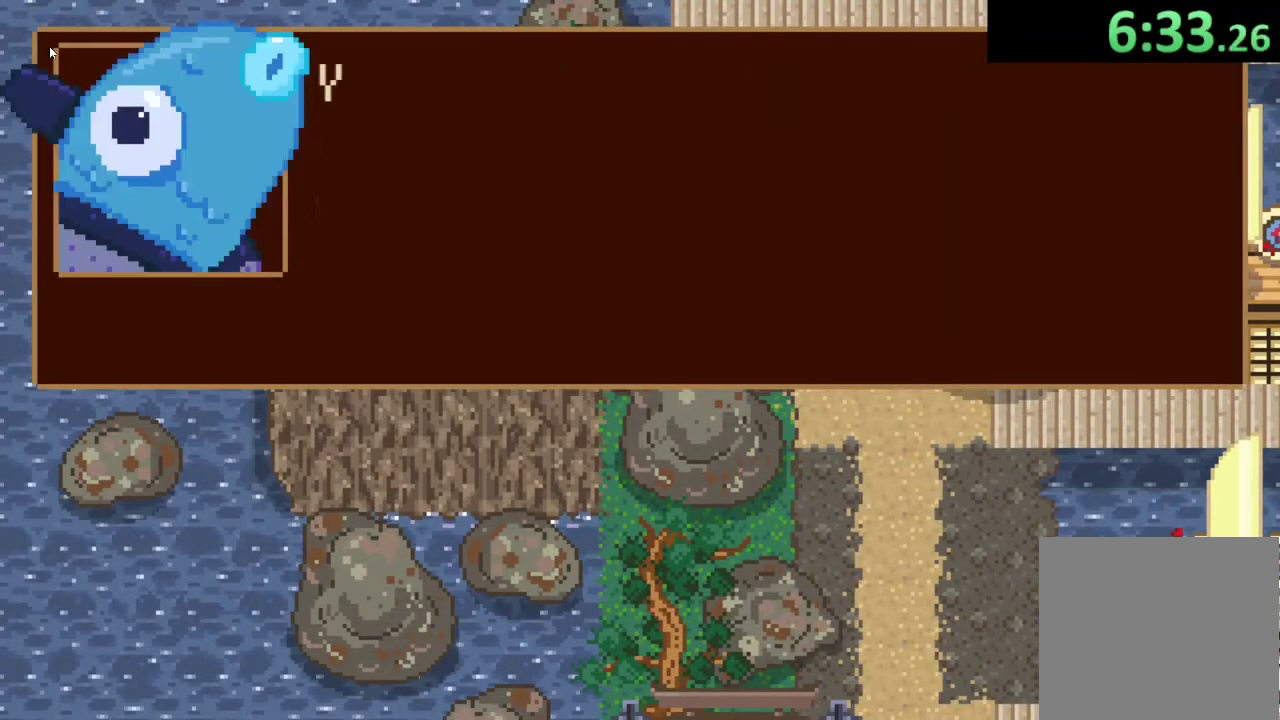
{"buttons": [], "left_stick": "center", "right_stick": "center", "events": [[67, "CROSS", "up"], [300, "CROSS", "down"], [400, "CROSS", "up"]]}
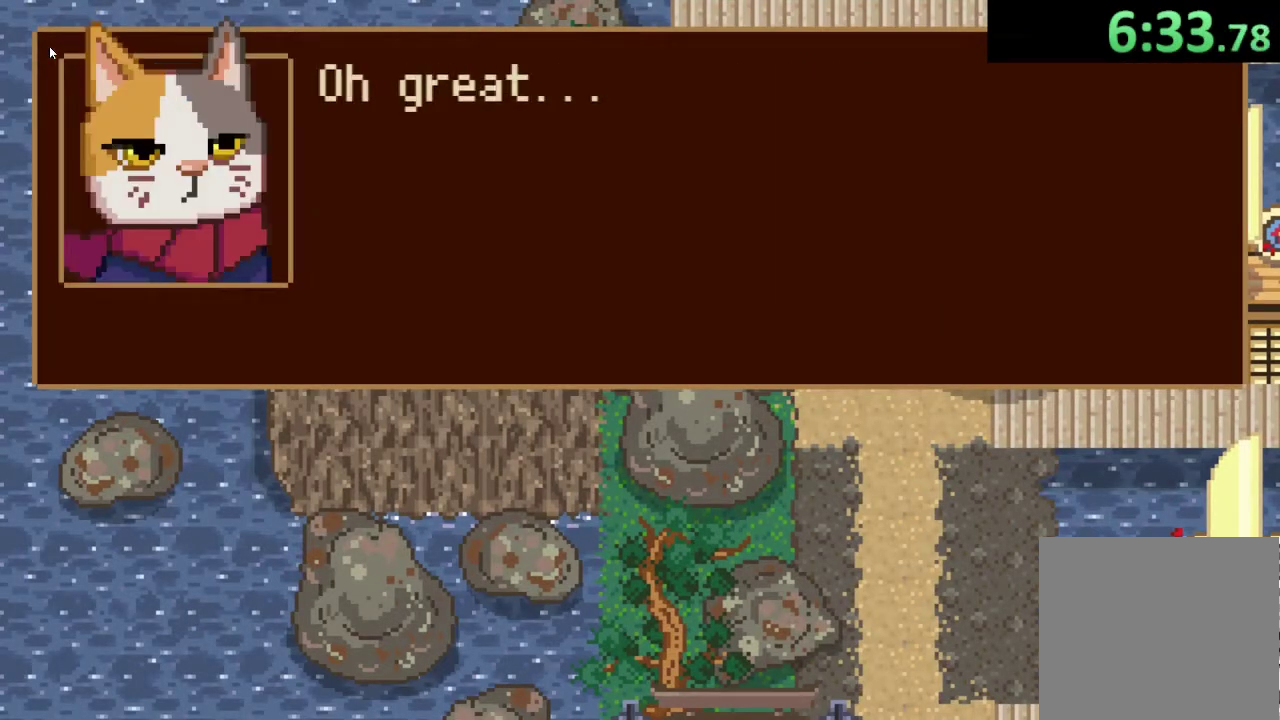
{"buttons": ["CIRCLE"], "left_stick": "center", "right_stick": "center", "events": [[100, "CROSS", "down"], [200, "CROSS", "up"], [467, "CIRCLE", "down"]]}
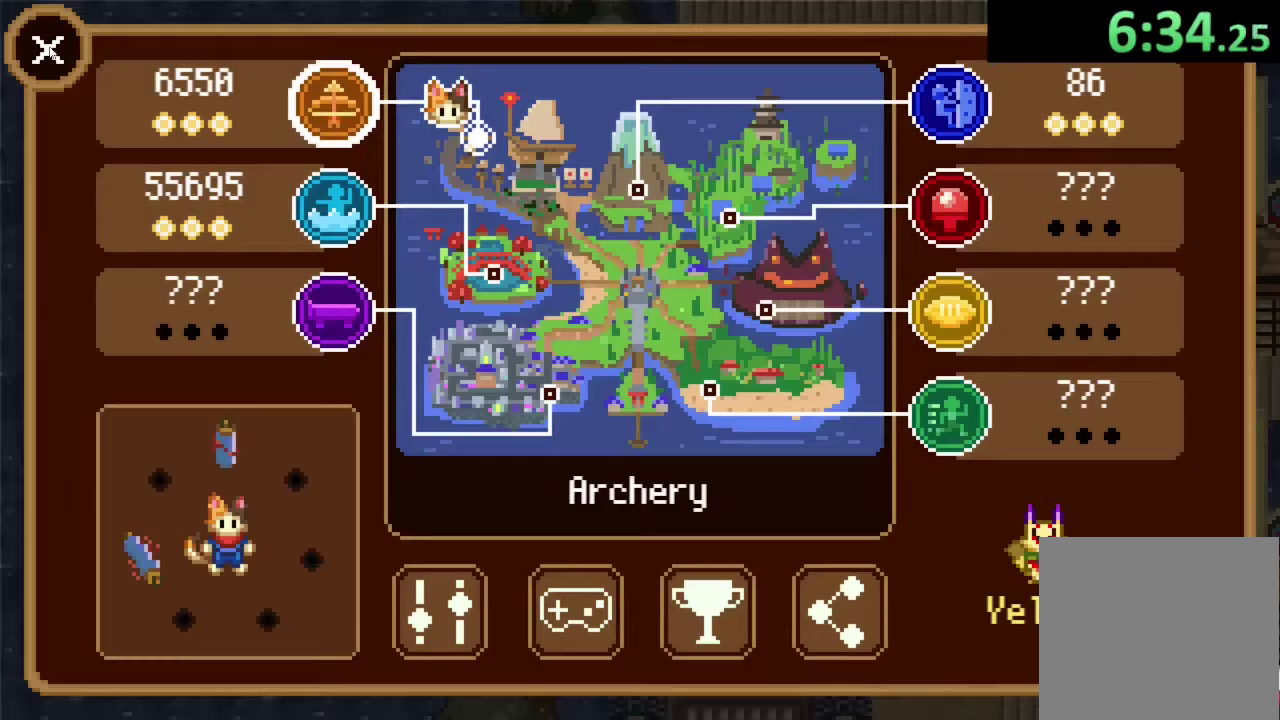
{"buttons": [], "left_stick": "center", "right_stick": "center", "events": [[100, "CIRCLE", "up"]]}
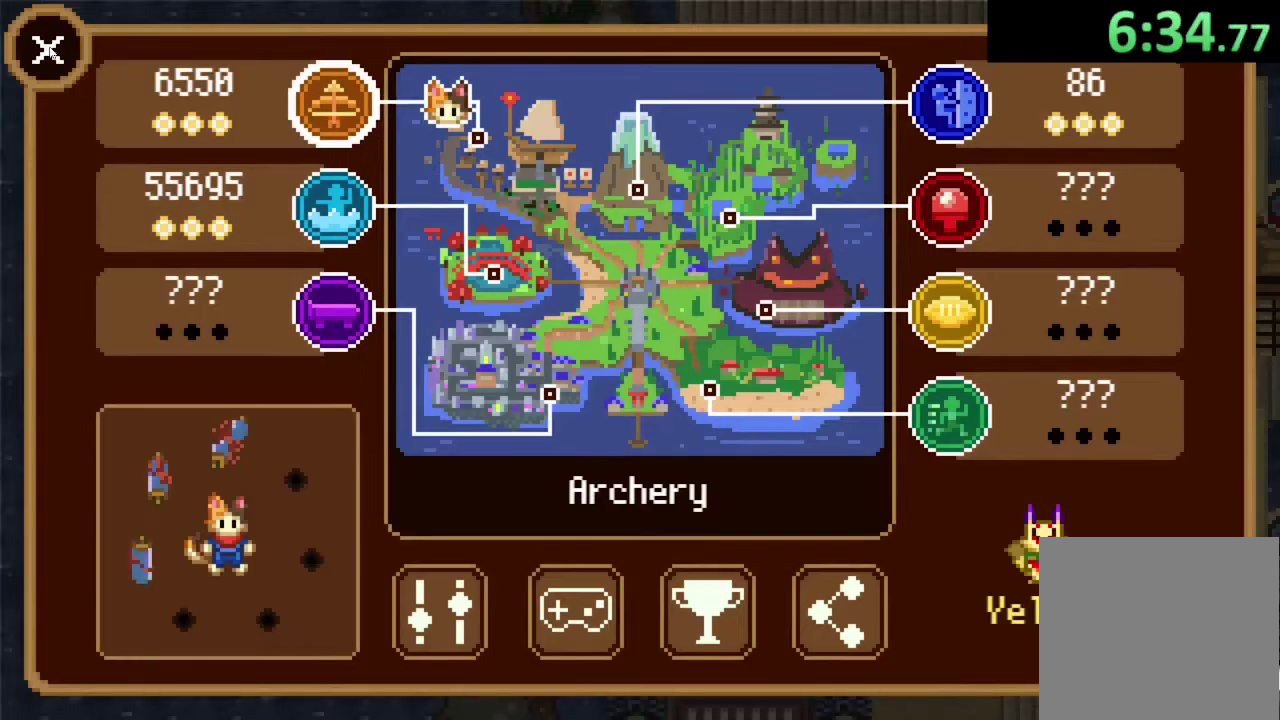
{"buttons": [], "left_stick": "center", "right_stick": "center", "events": []}
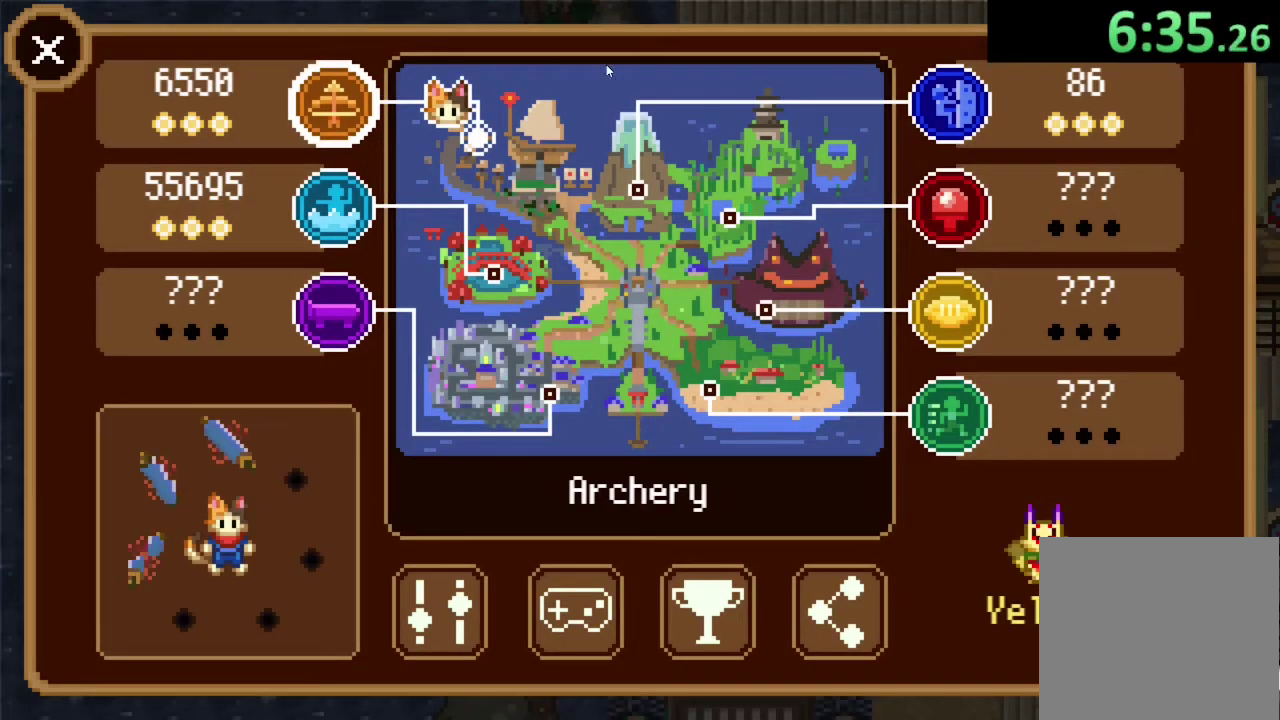
{"buttons": [], "left_stick": "center", "right_stick": "center", "events": []}
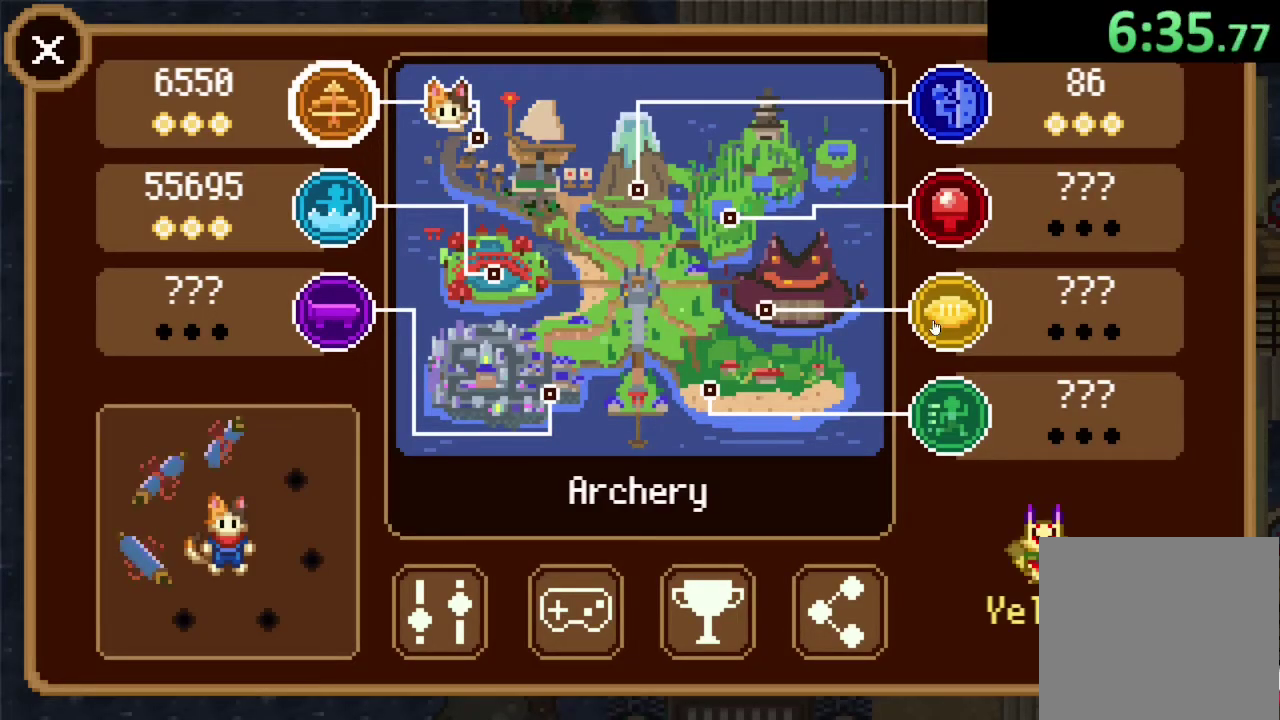
{"buttons": [], "left_stick": "center", "right_stick": "center", "events": []}
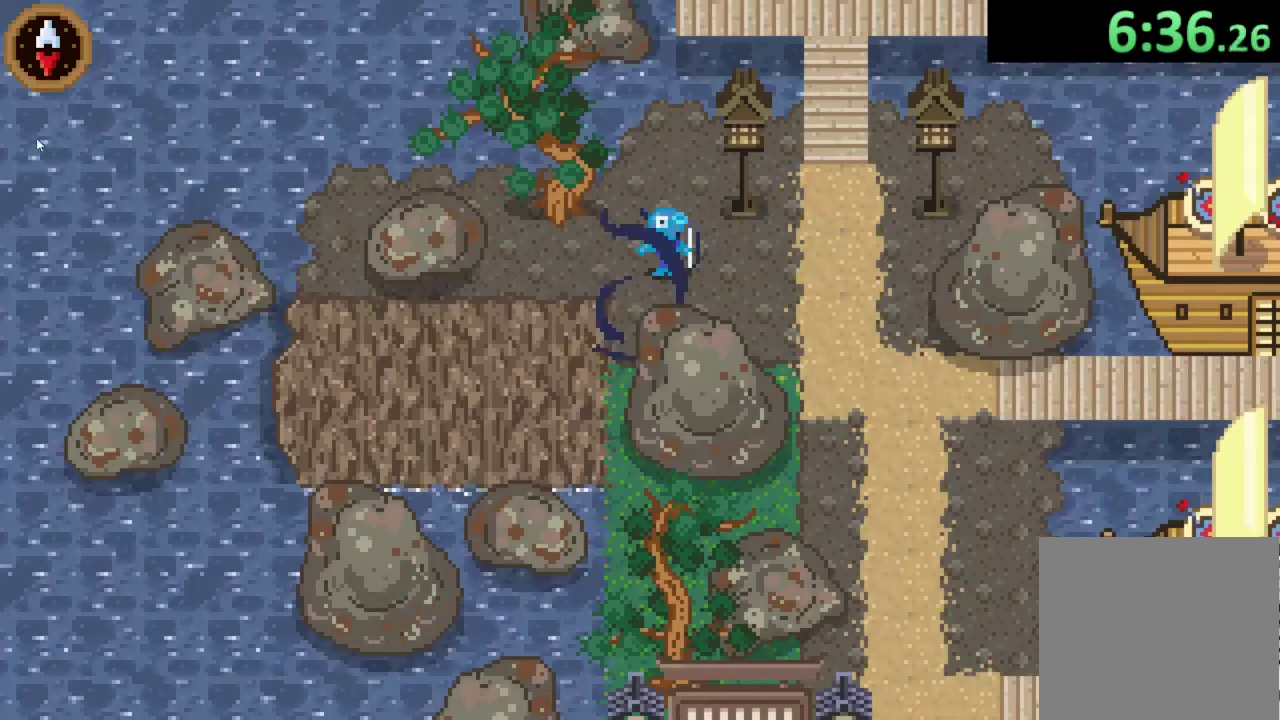
{"buttons": [], "left_stick": "center", "right_stick": "center", "events": []}
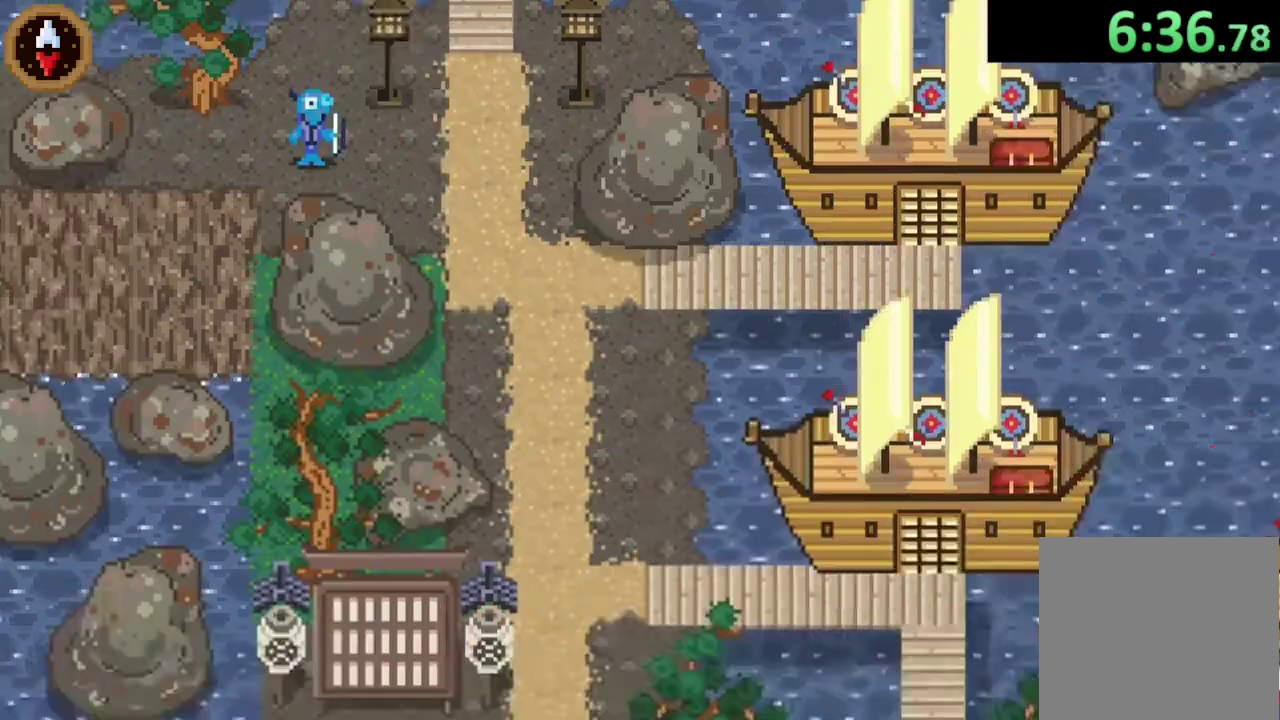
{"buttons": [], "left_stick": "center", "right_stick": "center", "events": [[300, "L2", "down"], [400, "L2", "up"]]}
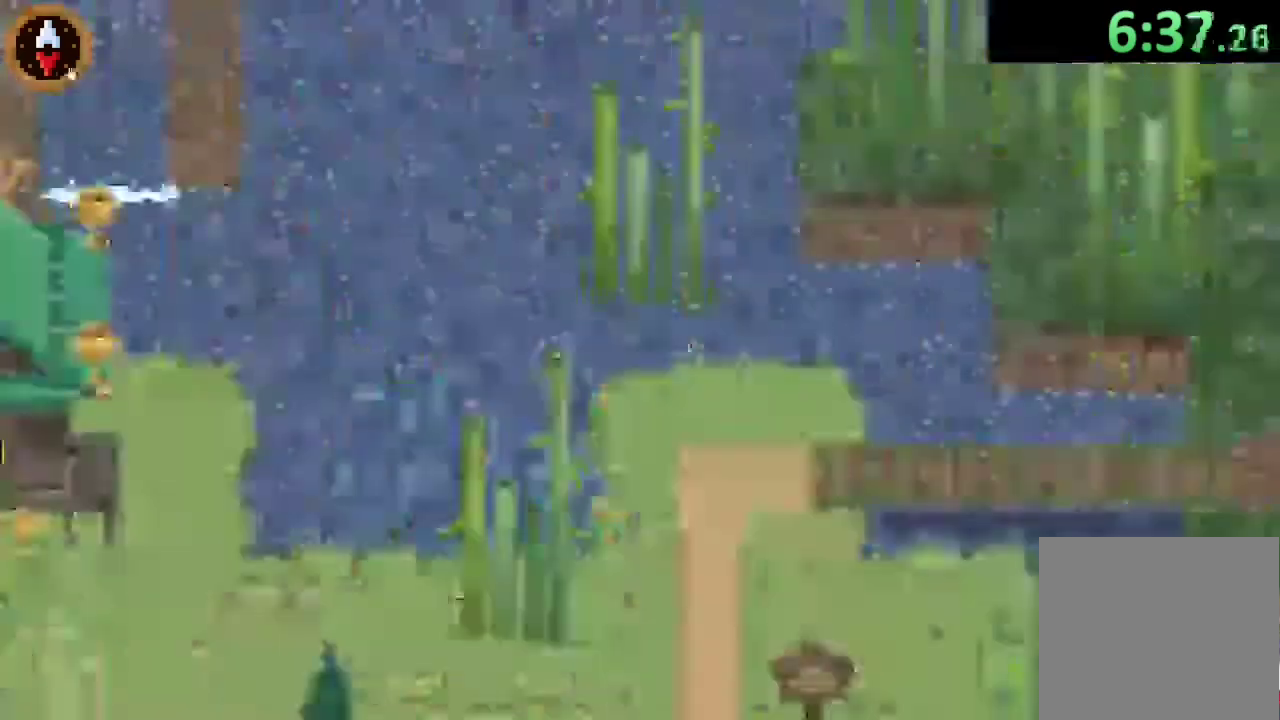
{"buttons": [], "left_stick": "center", "right_stick": "center", "events": []}
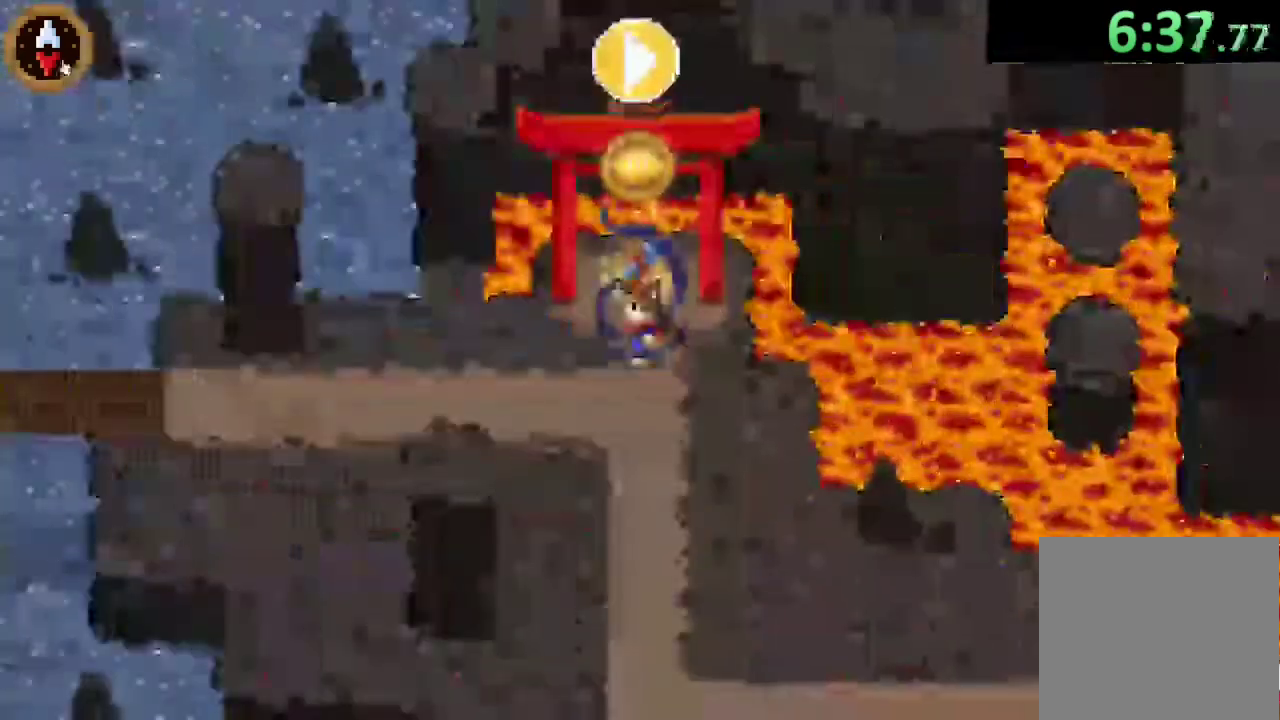
{"buttons": [], "left_stick": "down", "right_stick": "center", "events": [[300, "left_stick", "down"]]}
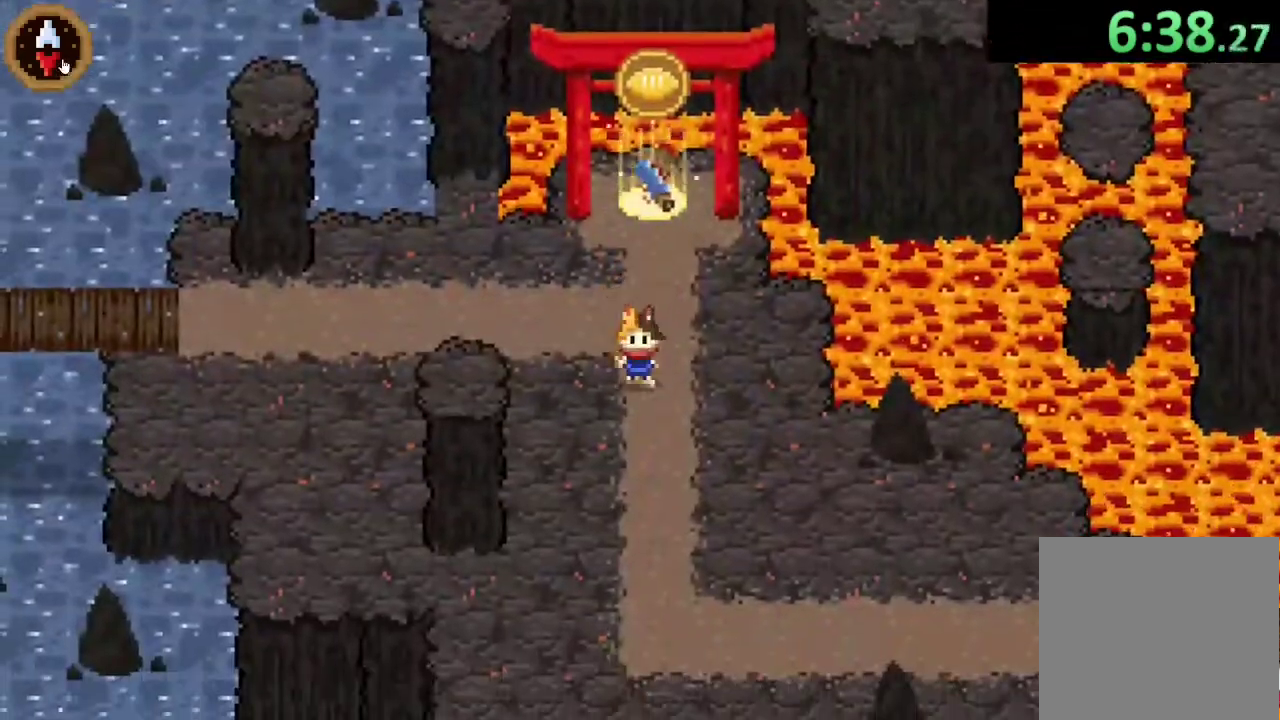
{"buttons": [], "left_stick": "up", "right_stick": "center", "events": [[333, "left_stick", "up-right"], [400, "left_stick", "up"]]}
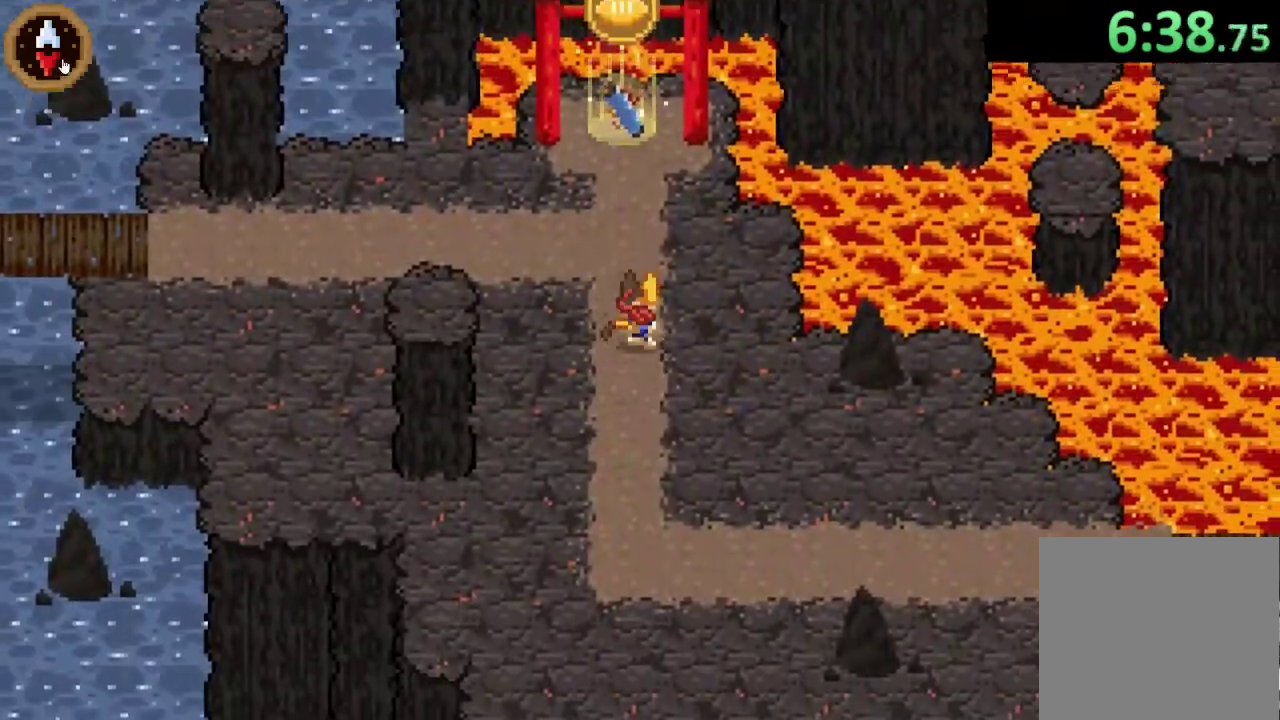
{"buttons": ["CROSS"], "left_stick": "center", "right_stick": "center", "events": [[200, "CROSS", "down"], [333, "CROSS", "up"], [367, "left_stick", "center"], [433, "CROSS", "down"]]}
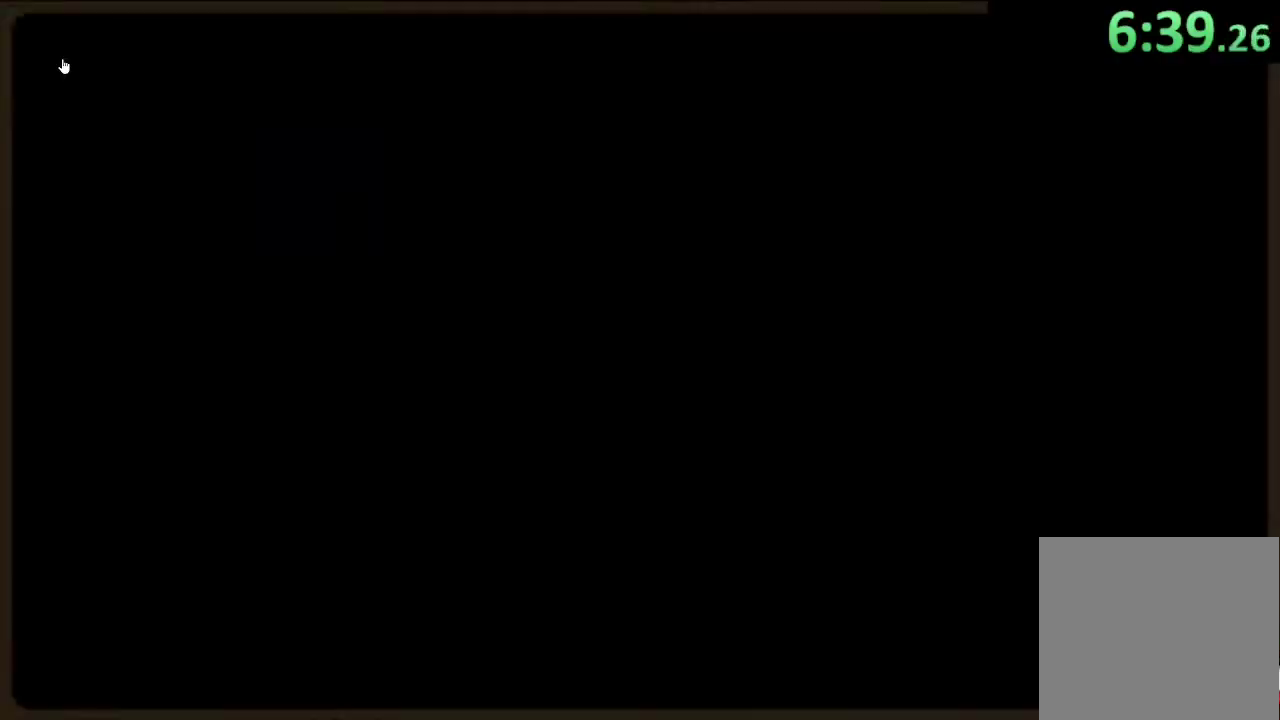
{"buttons": [], "left_stick": "center", "right_stick": "center", "events": [[33, "CROSS", "up"]]}